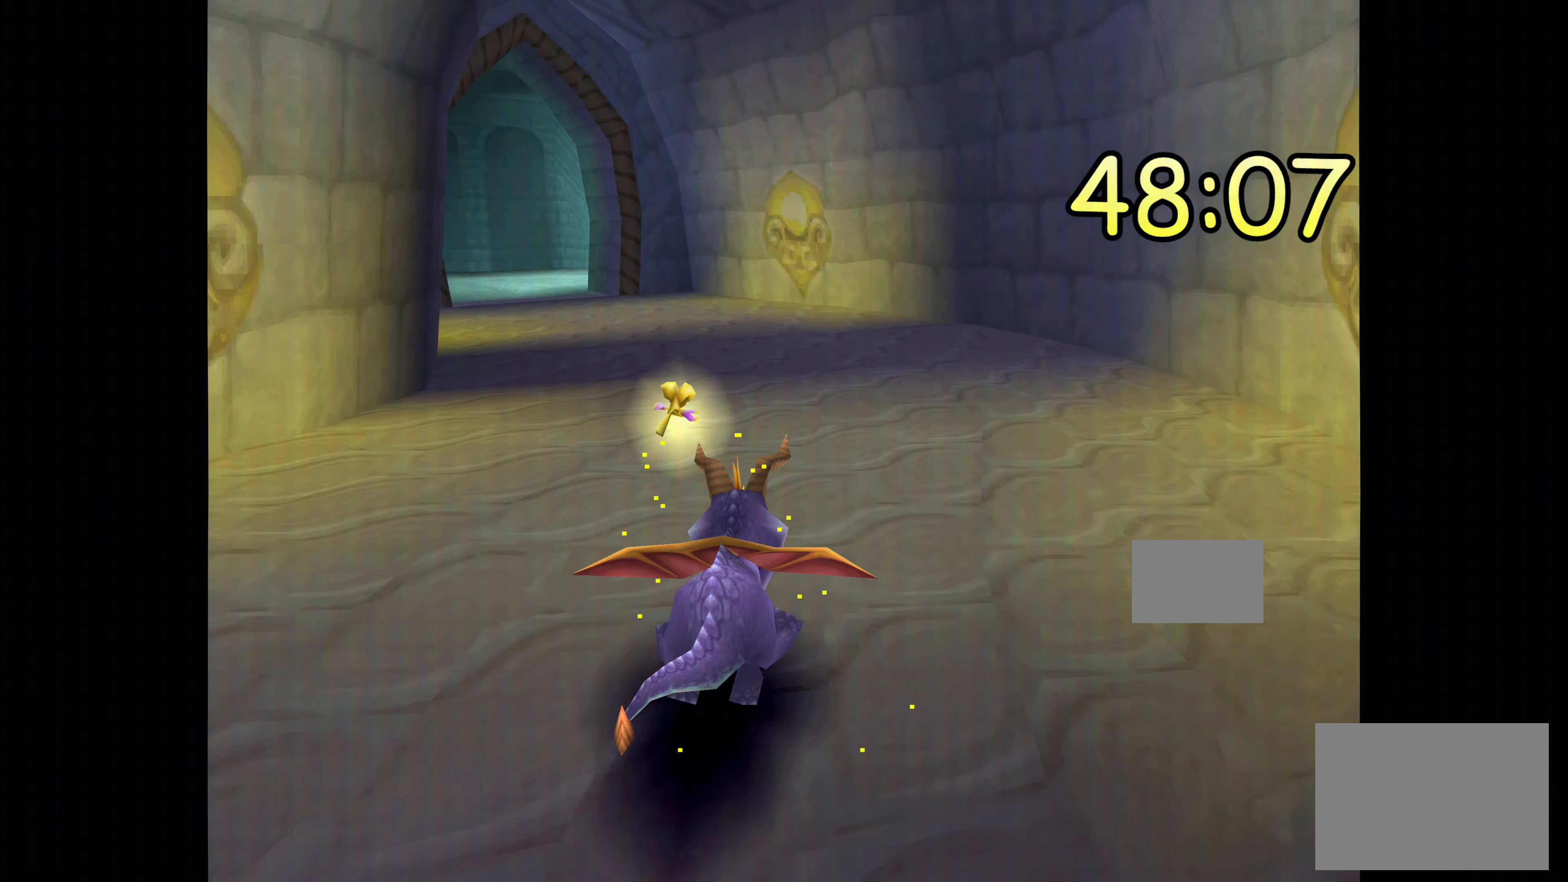
Gameplay with a controller (PlayStation layout); each line is a JSON object with the inputs held at the frame after it (dt_ms = milliseconds from this image to that frame). "events" lists button and stick changes between this image and that frame as [ms after this image, input, new state], when the widget could be followed in between. Not read: DPAD_DOWN DPAD_LEFT DPAD_UP L1 L2 L3 R2 R3 SELECT.
{"dt_ms": 500, "buttons": ["SQUARE"], "left_stick": "up", "right_stick": "center", "events": [[300, "left_stick", "up"]]}
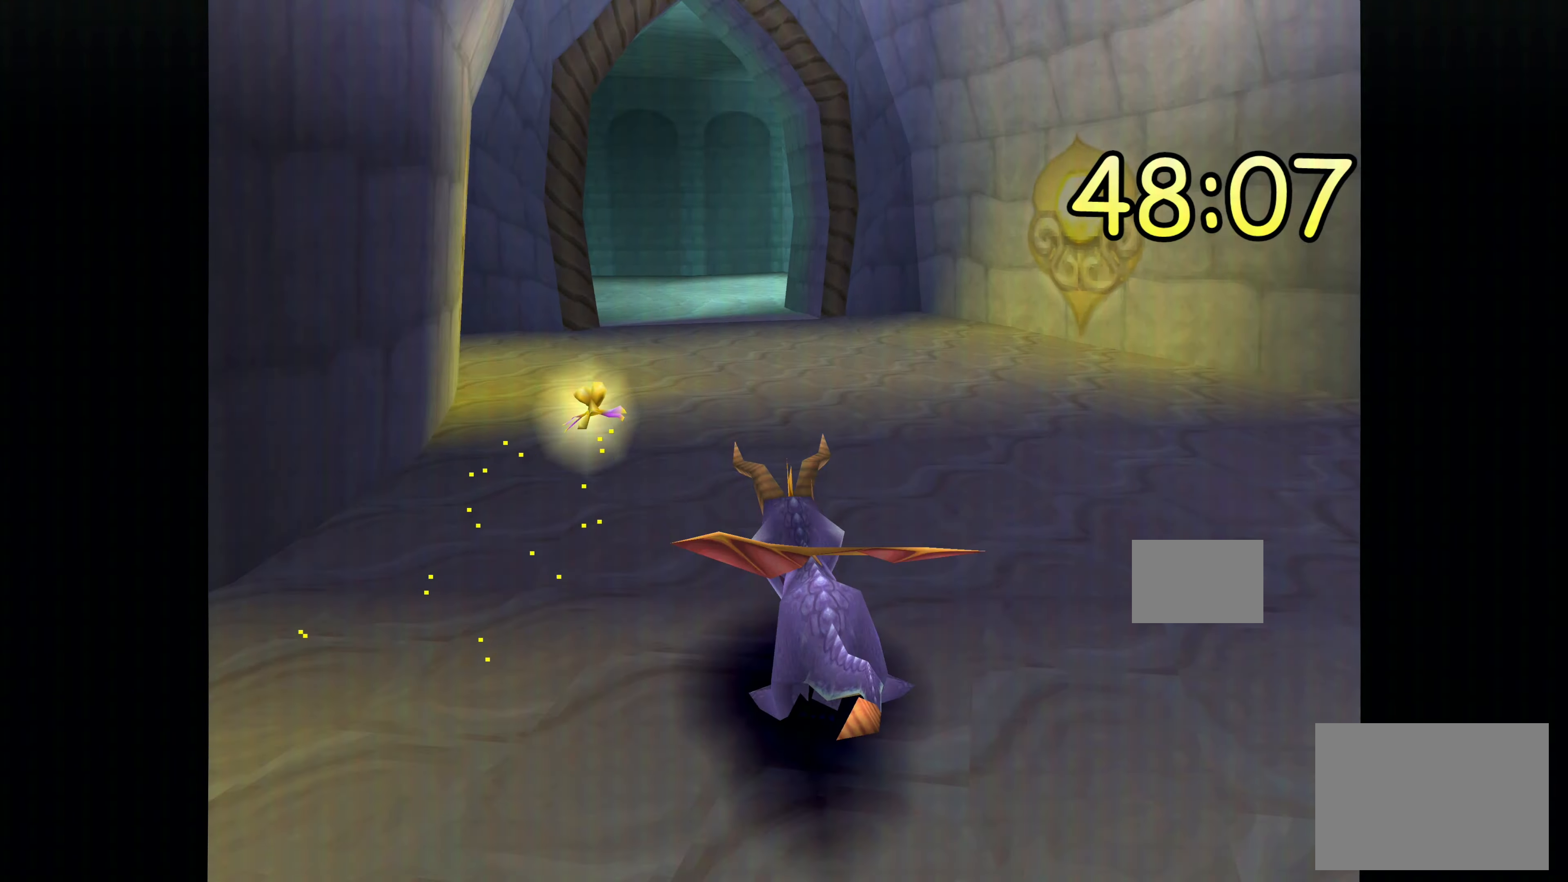
{"dt_ms": 500, "buttons": ["SQUARE"], "left_stick": "up", "right_stick": "center", "events": []}
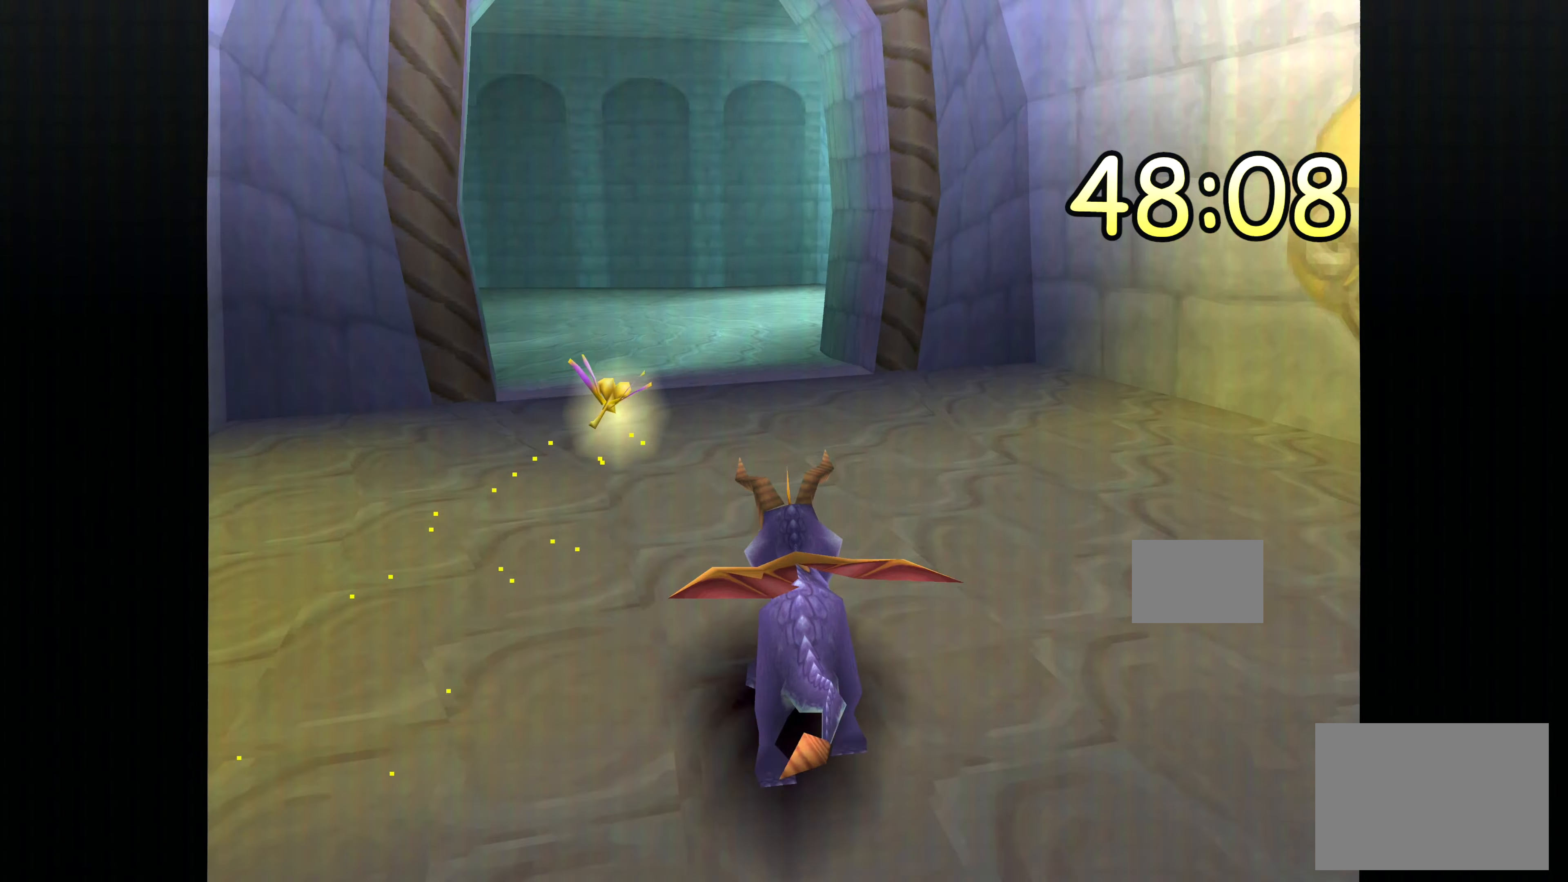
{"dt_ms": 500, "buttons": ["SQUARE"], "left_stick": "up-right", "right_stick": "center", "events": [[350, "left_stick", "up-right"]]}
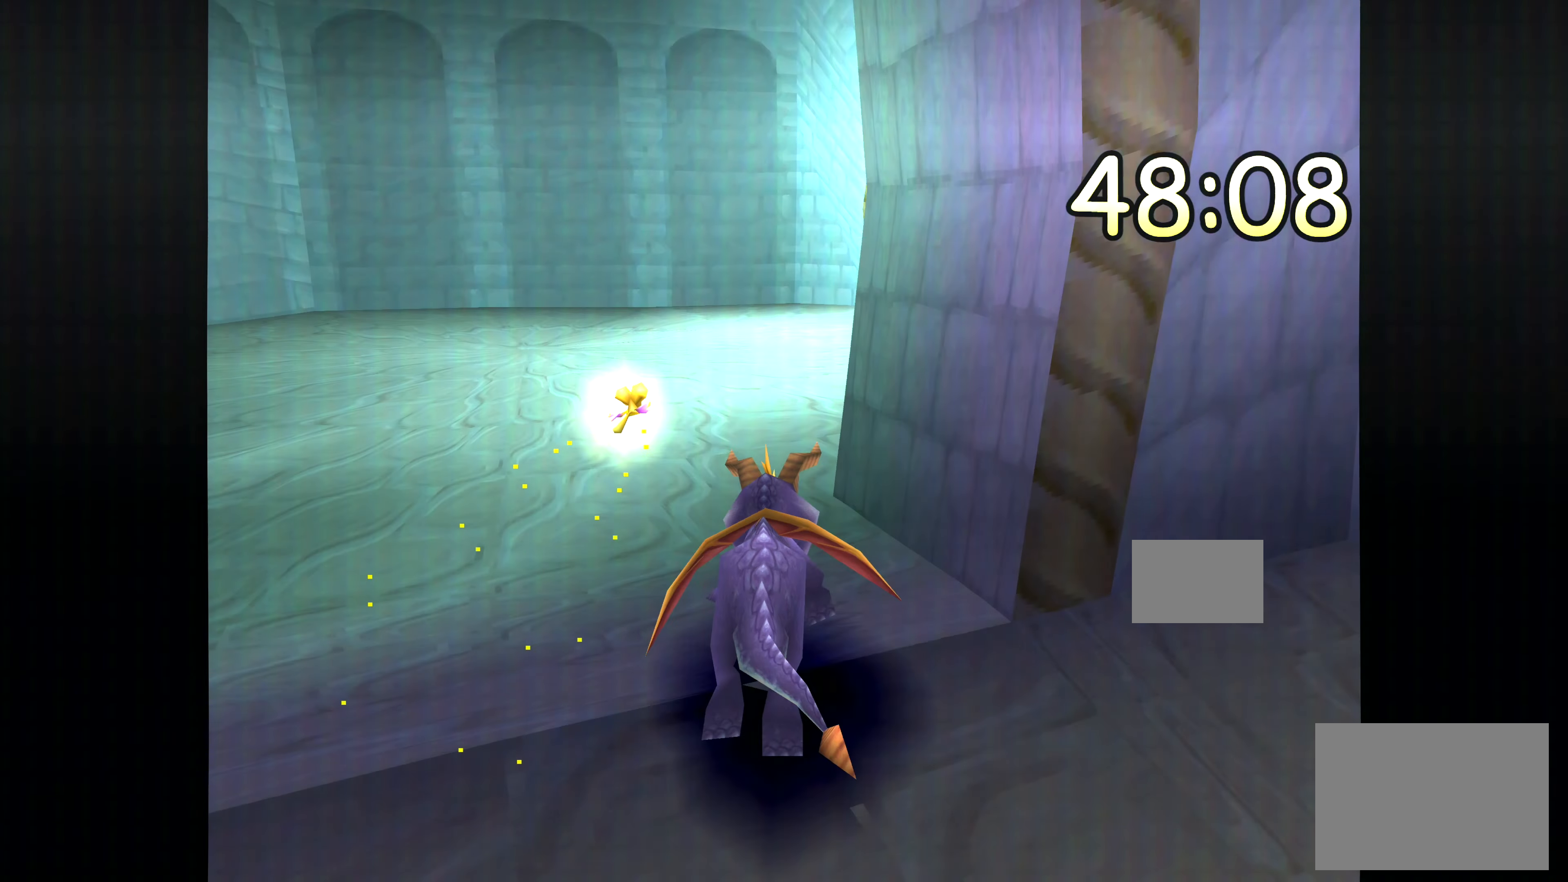
{"dt_ms": 500, "buttons": ["SQUARE"], "left_stick": "up", "right_stick": "center", "events": [[333, "left_stick", "up"]]}
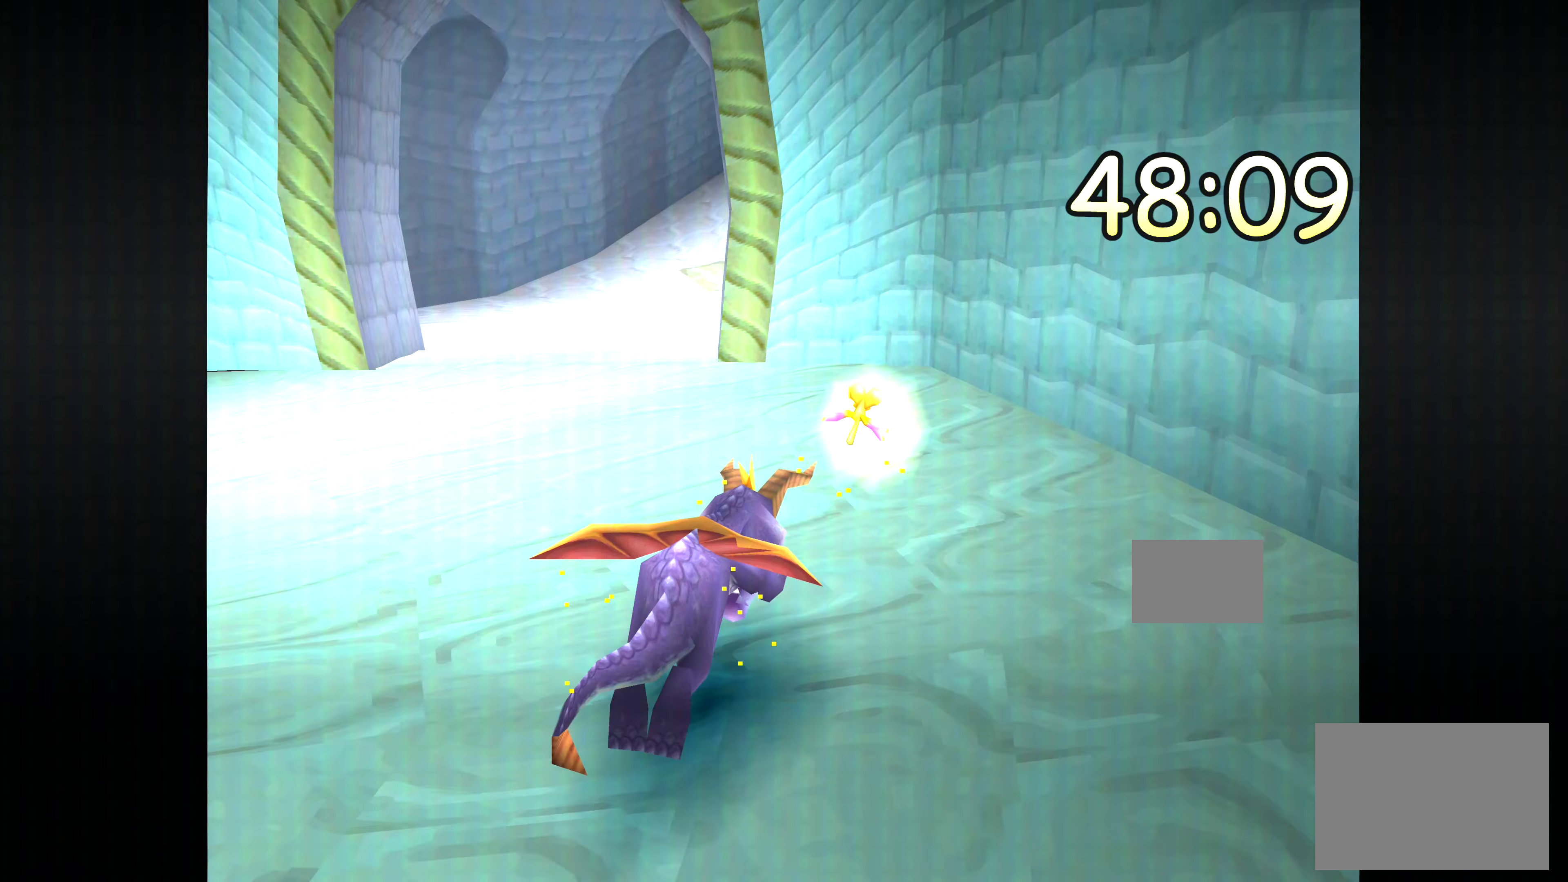
{"dt_ms": 500, "buttons": ["SQUARE"], "left_stick": "up-left", "right_stick": "center", "events": [[100, "left_stick", "up-left"]]}
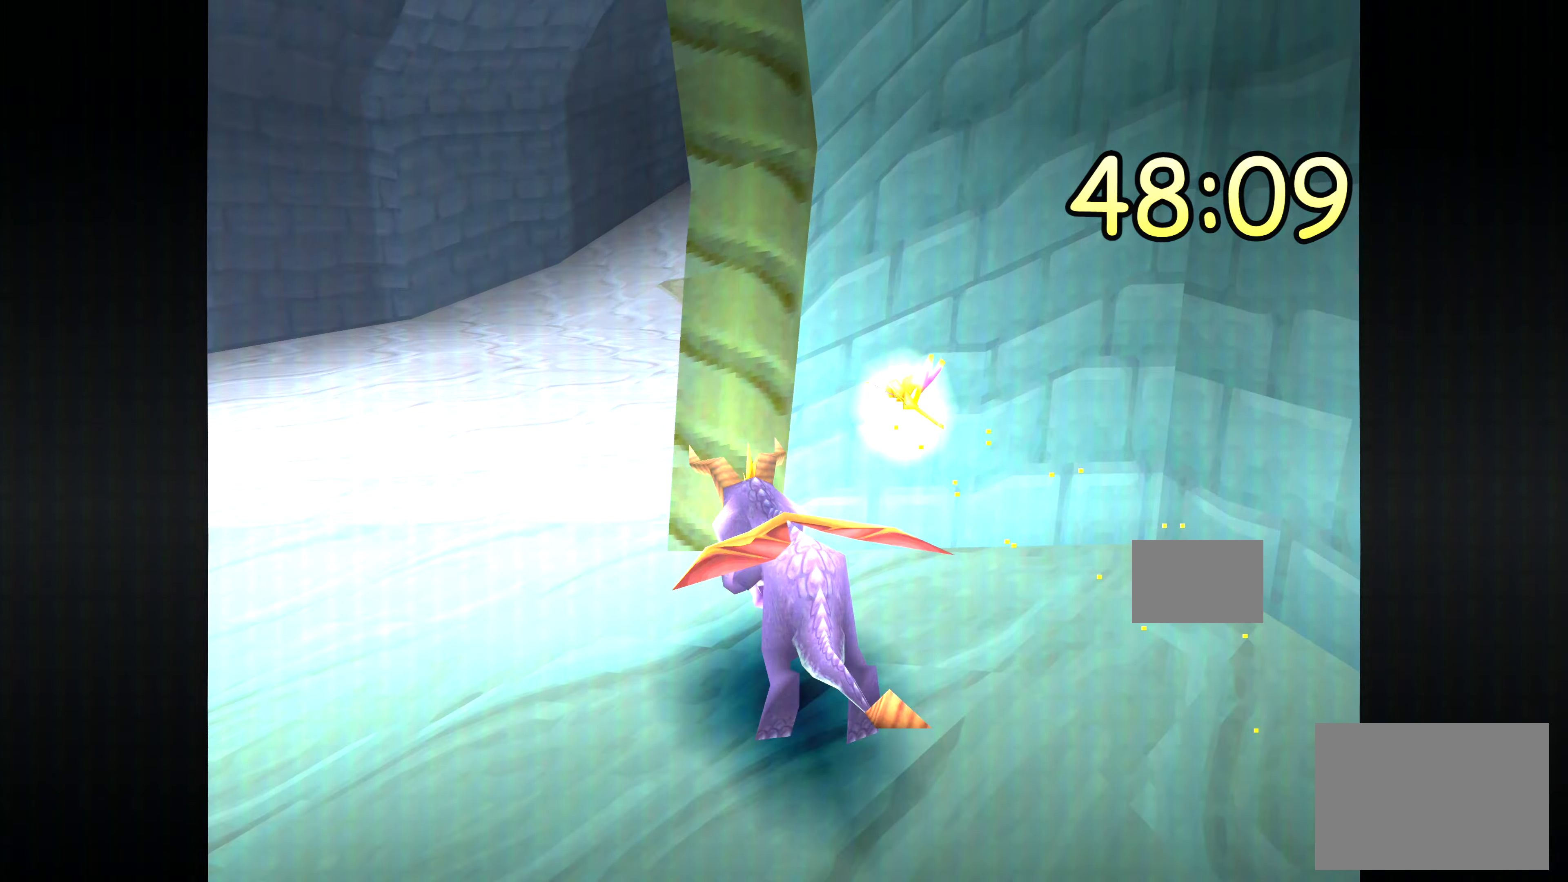
{"dt_ms": 500, "buttons": ["SQUARE", "DPAD_RIGHT"], "left_stick": "up-left", "right_stick": "center", "events": [[83, "left_stick", "up"], [283, "DPAD_RIGHT", "down"], [433, "left_stick", "up-left"]]}
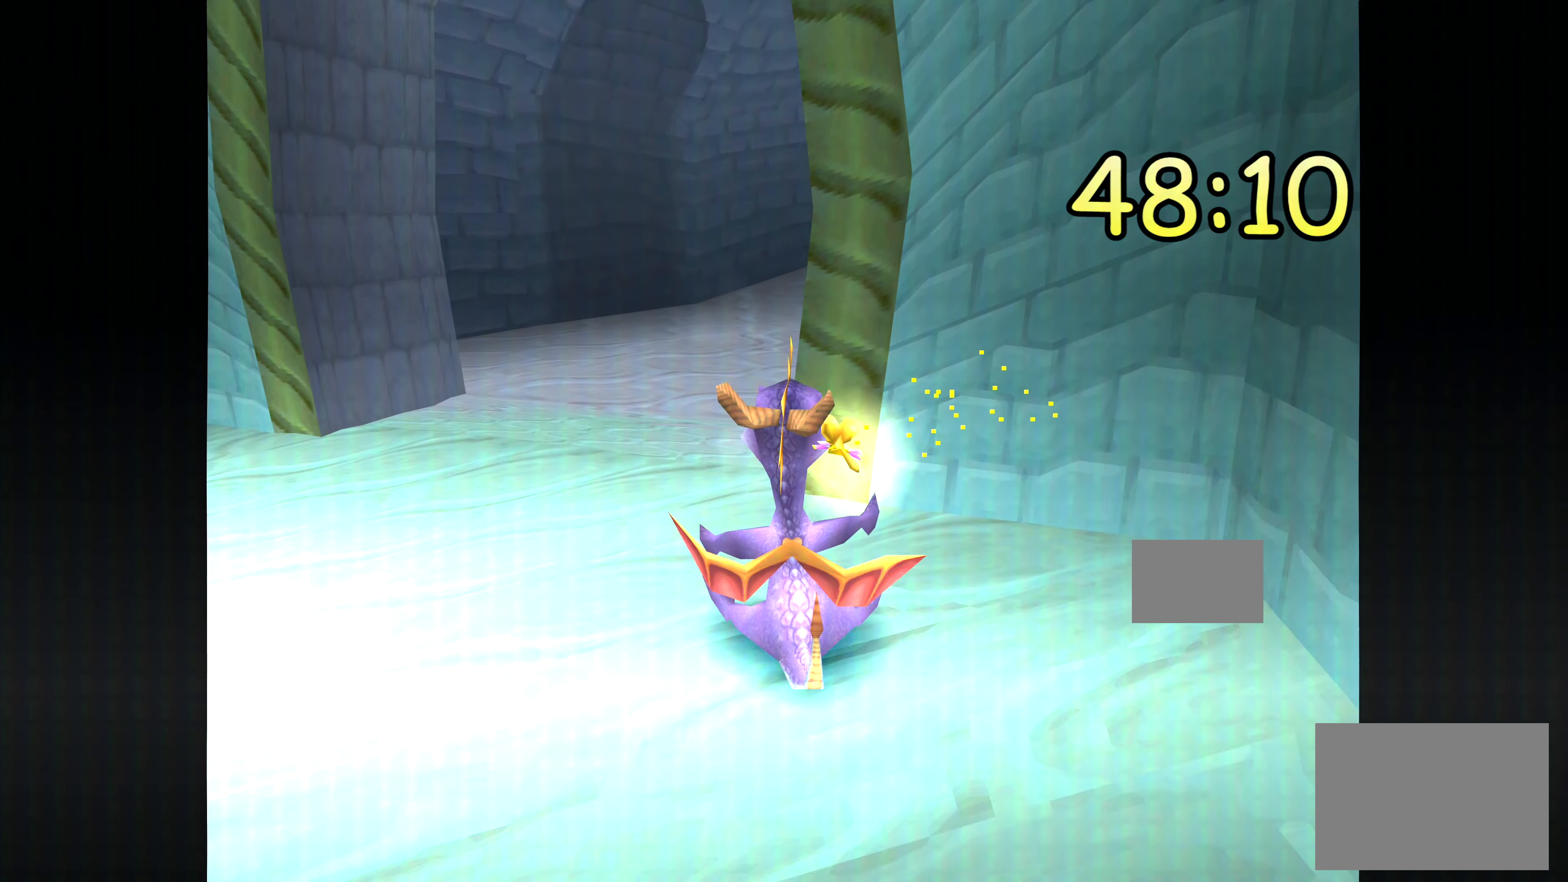
{"dt_ms": 1000, "buttons": ["SQUARE"], "left_stick": "up", "right_stick": "center", "events": [[183, "left_stick", "up"], [400, "left_stick", "up-right"], [567, "DPAD_RIGHT", "up"], [767, "left_stick", "up"]]}
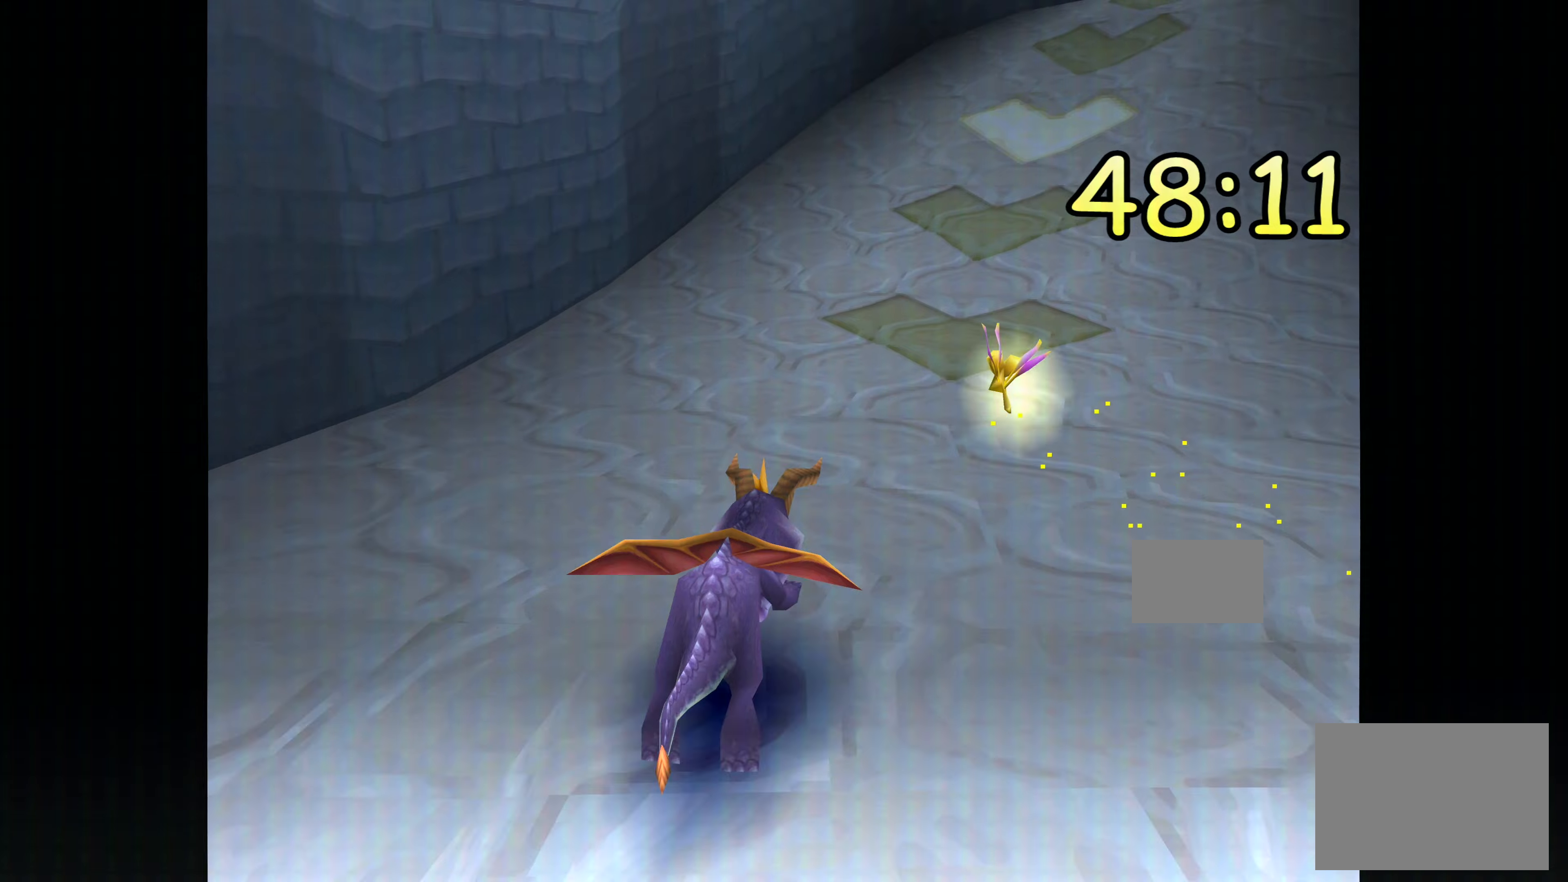
{"dt_ms": 500, "buttons": ["SQUARE"], "left_stick": "up", "right_stick": "center", "events": [[234, "left_stick", "up-right"], [500, "left_stick", "up"]]}
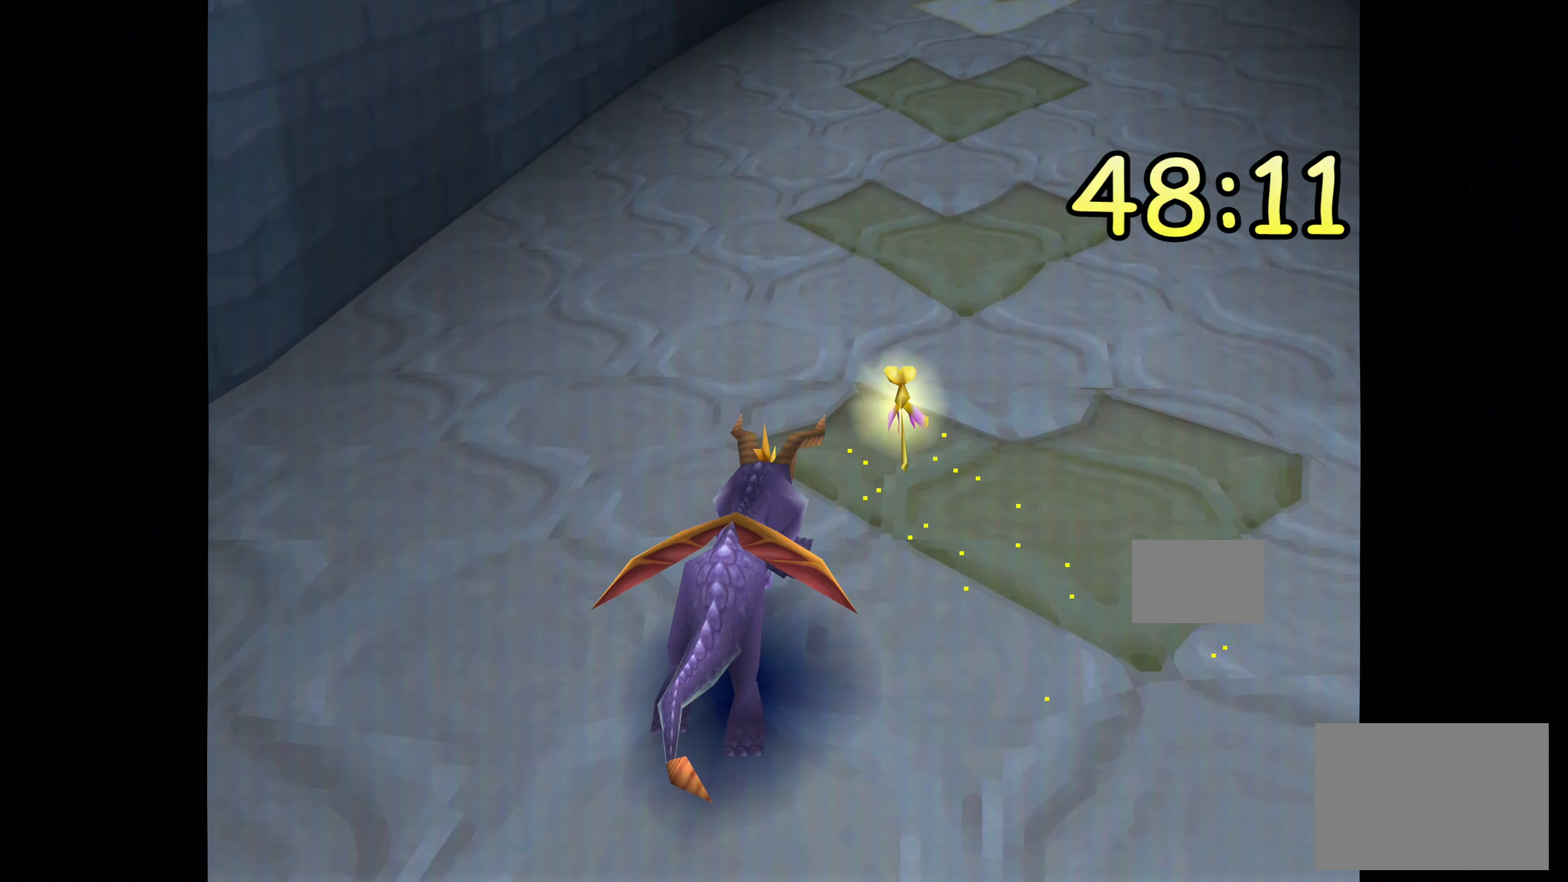
{"dt_ms": 500, "buttons": ["SQUARE"], "left_stick": "up", "right_stick": "center", "events": []}
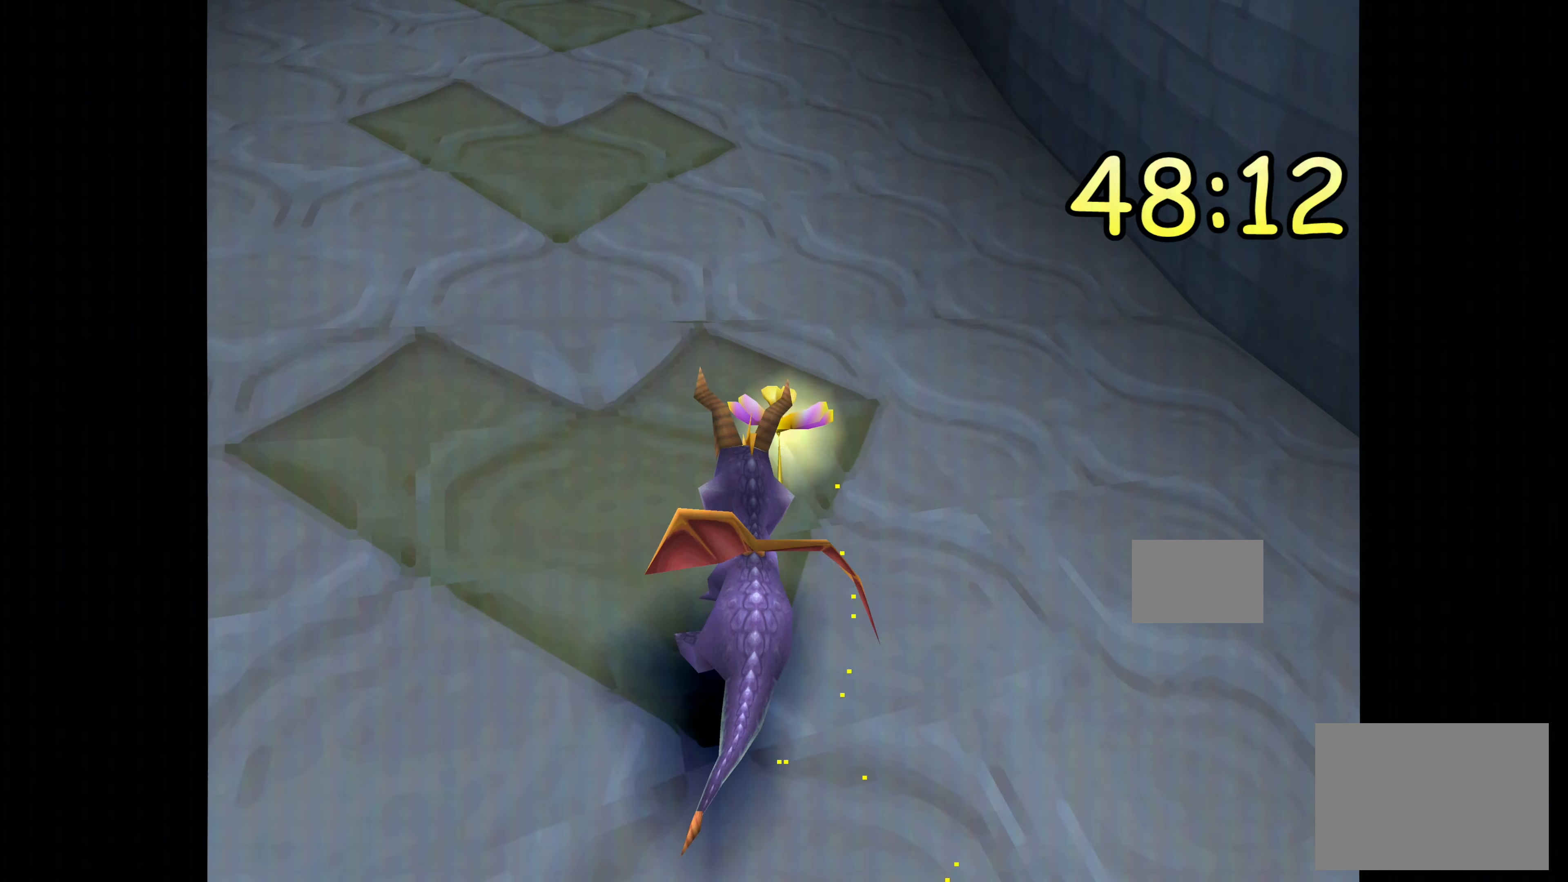
{"dt_ms": 500, "buttons": ["SQUARE"], "left_stick": "up", "right_stick": "center", "events": []}
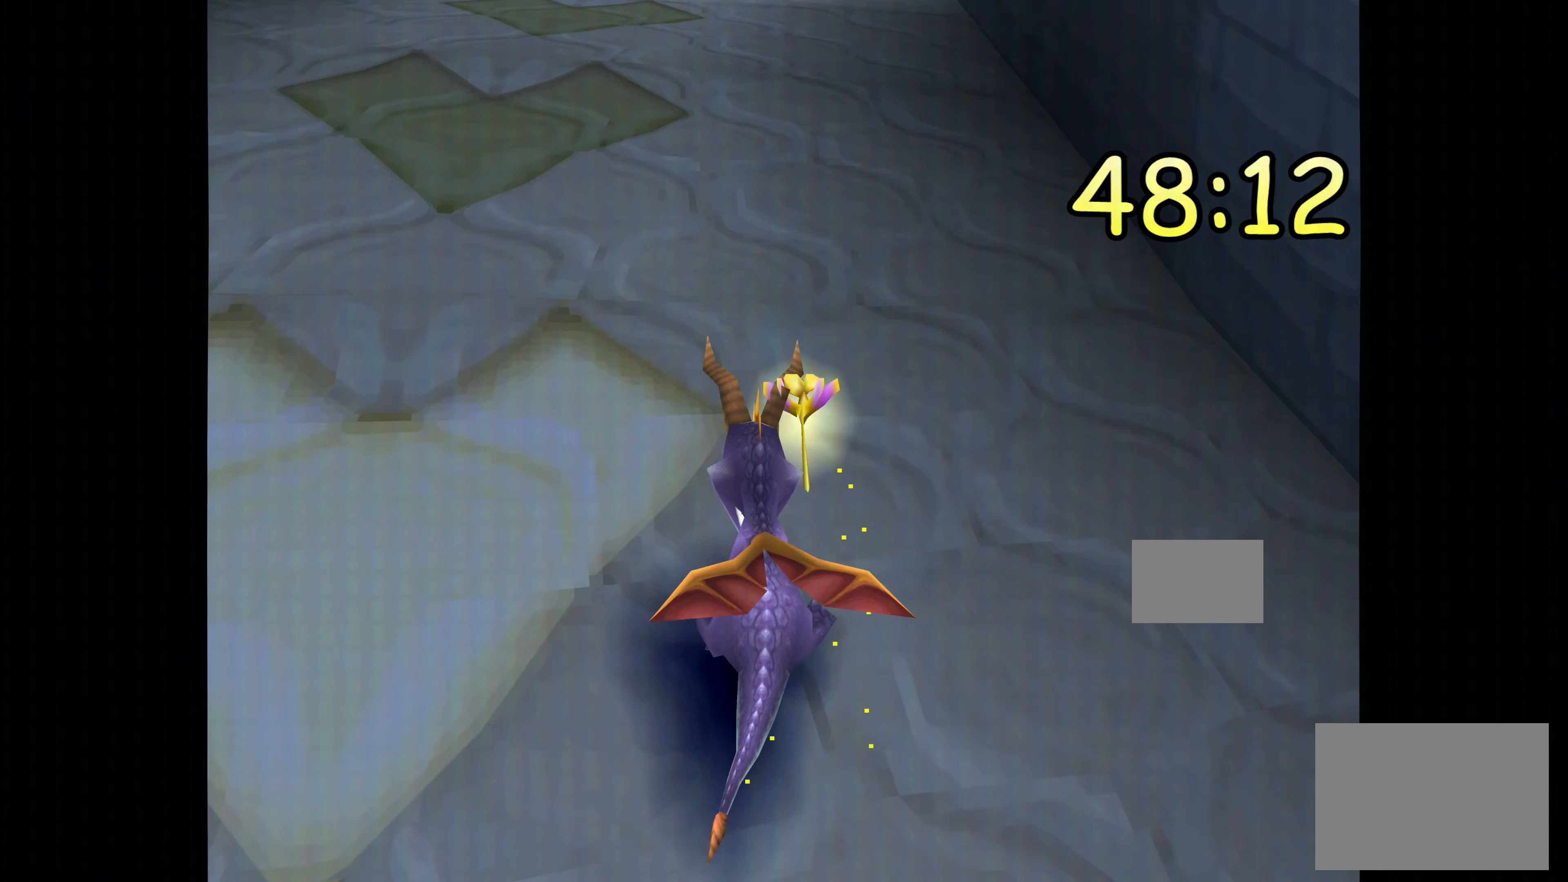
{"dt_ms": 500, "buttons": ["SQUARE"], "left_stick": "up", "right_stick": "center", "events": [[84, "left_stick", "up-left"], [350, "left_stick", "up"]]}
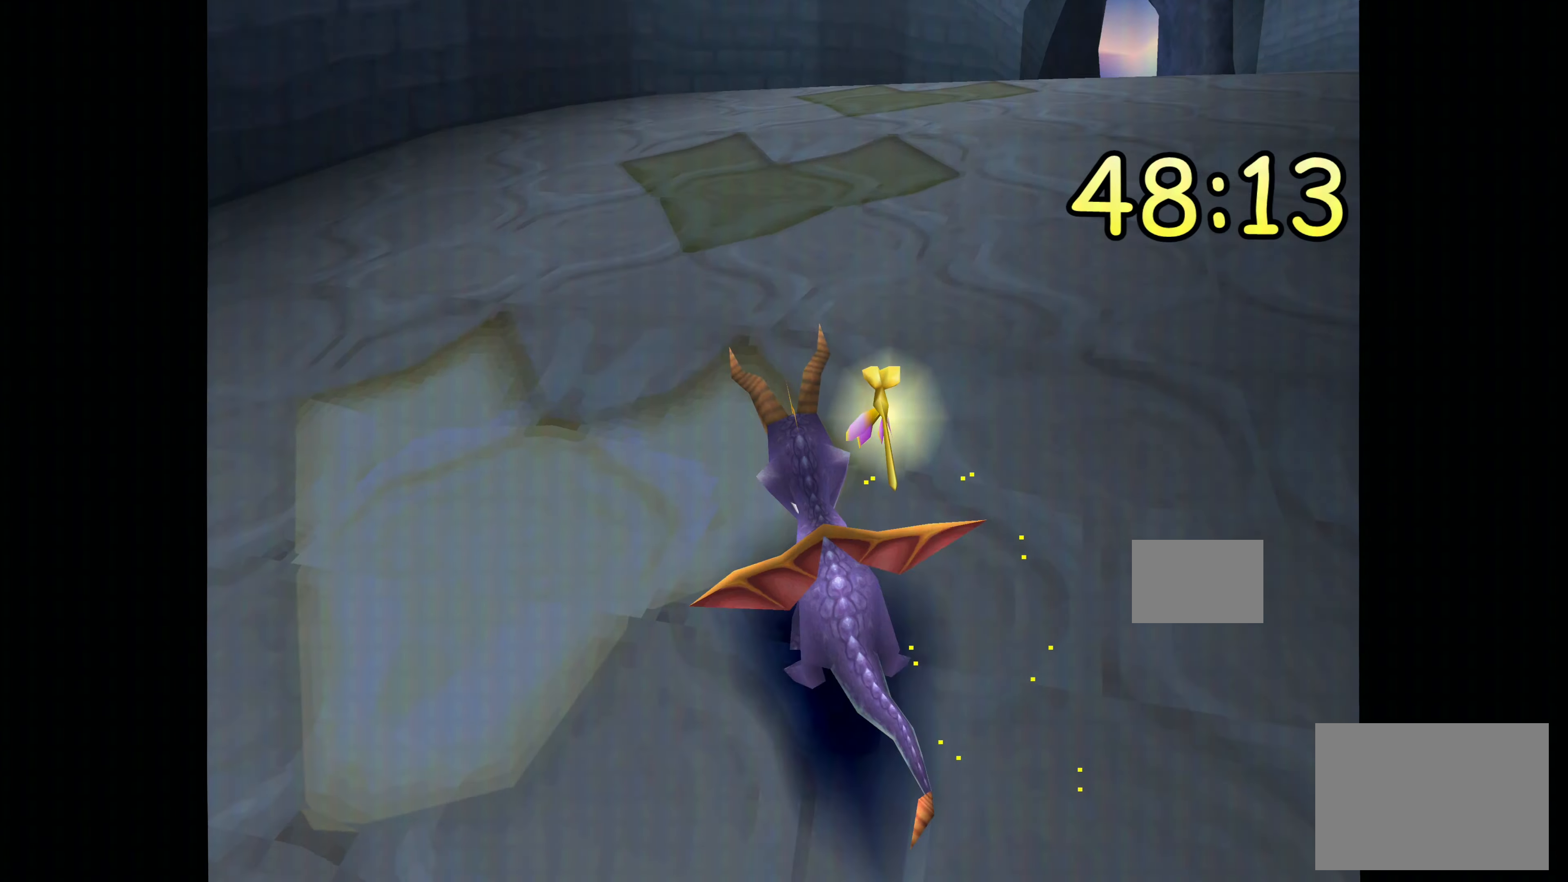
{"dt_ms": 500, "buttons": ["SQUARE"], "left_stick": "up", "right_stick": "center", "events": []}
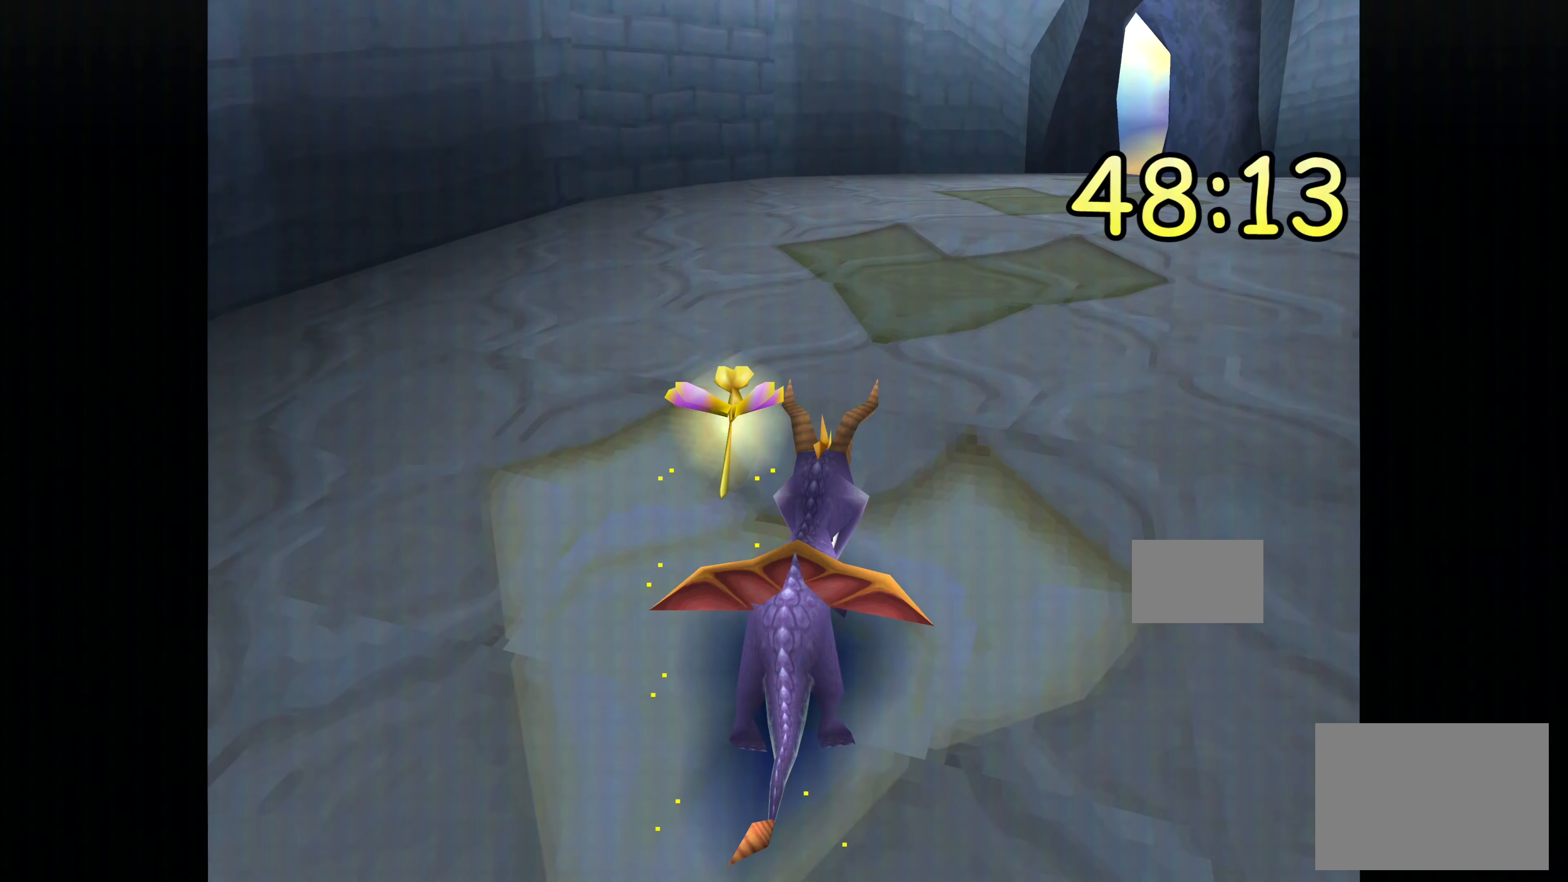
{"dt_ms": 500, "buttons": ["SQUARE"], "left_stick": "up", "right_stick": "center", "events": []}
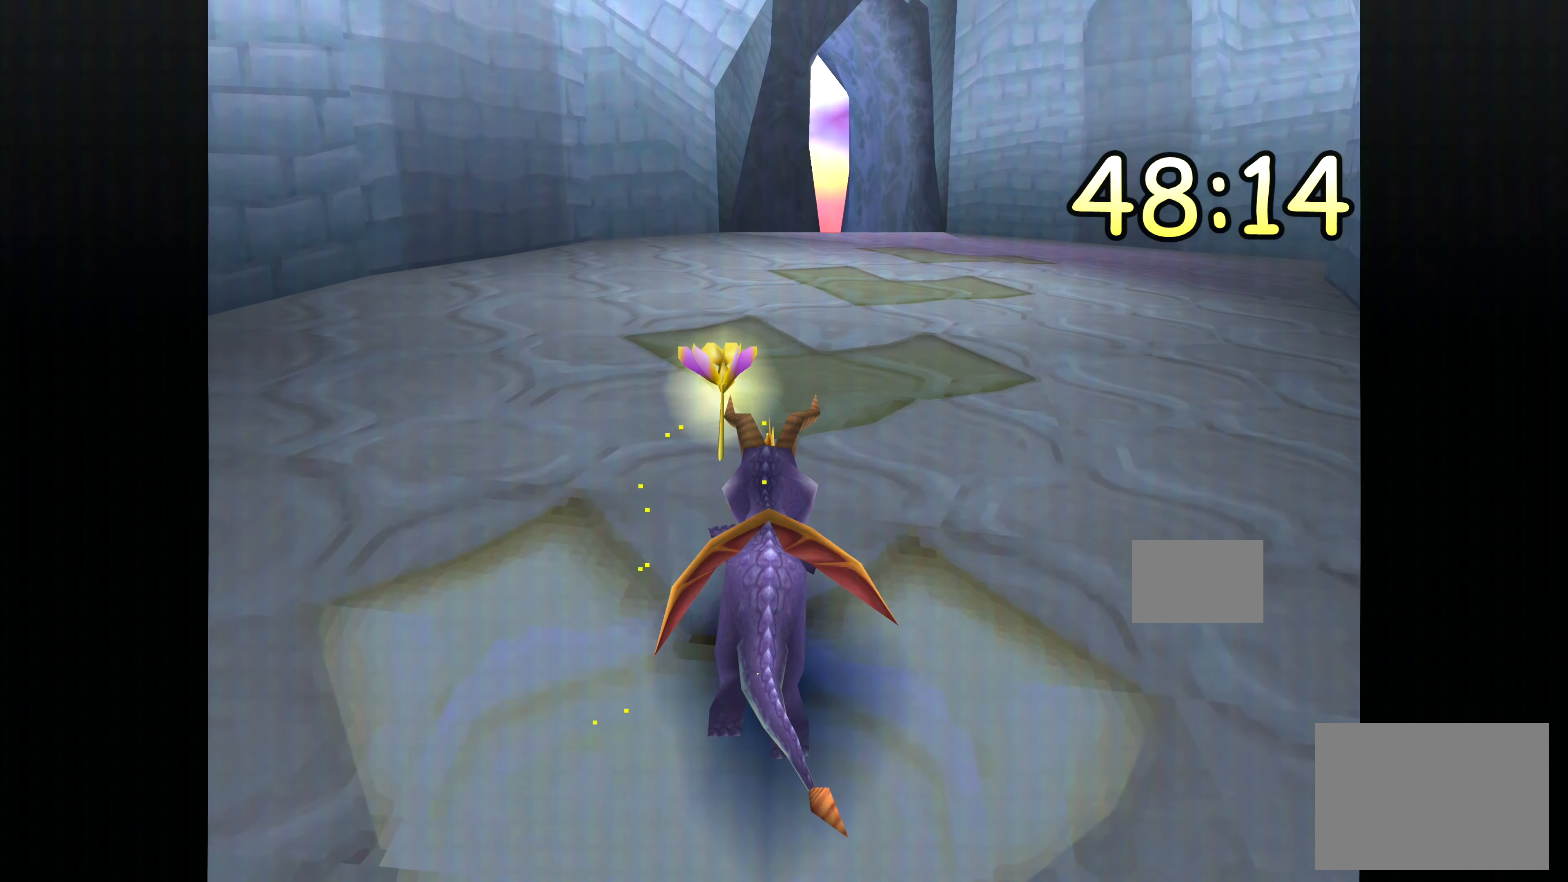
{"dt_ms": 500, "buttons": ["SQUARE"], "left_stick": "up", "right_stick": "center", "events": []}
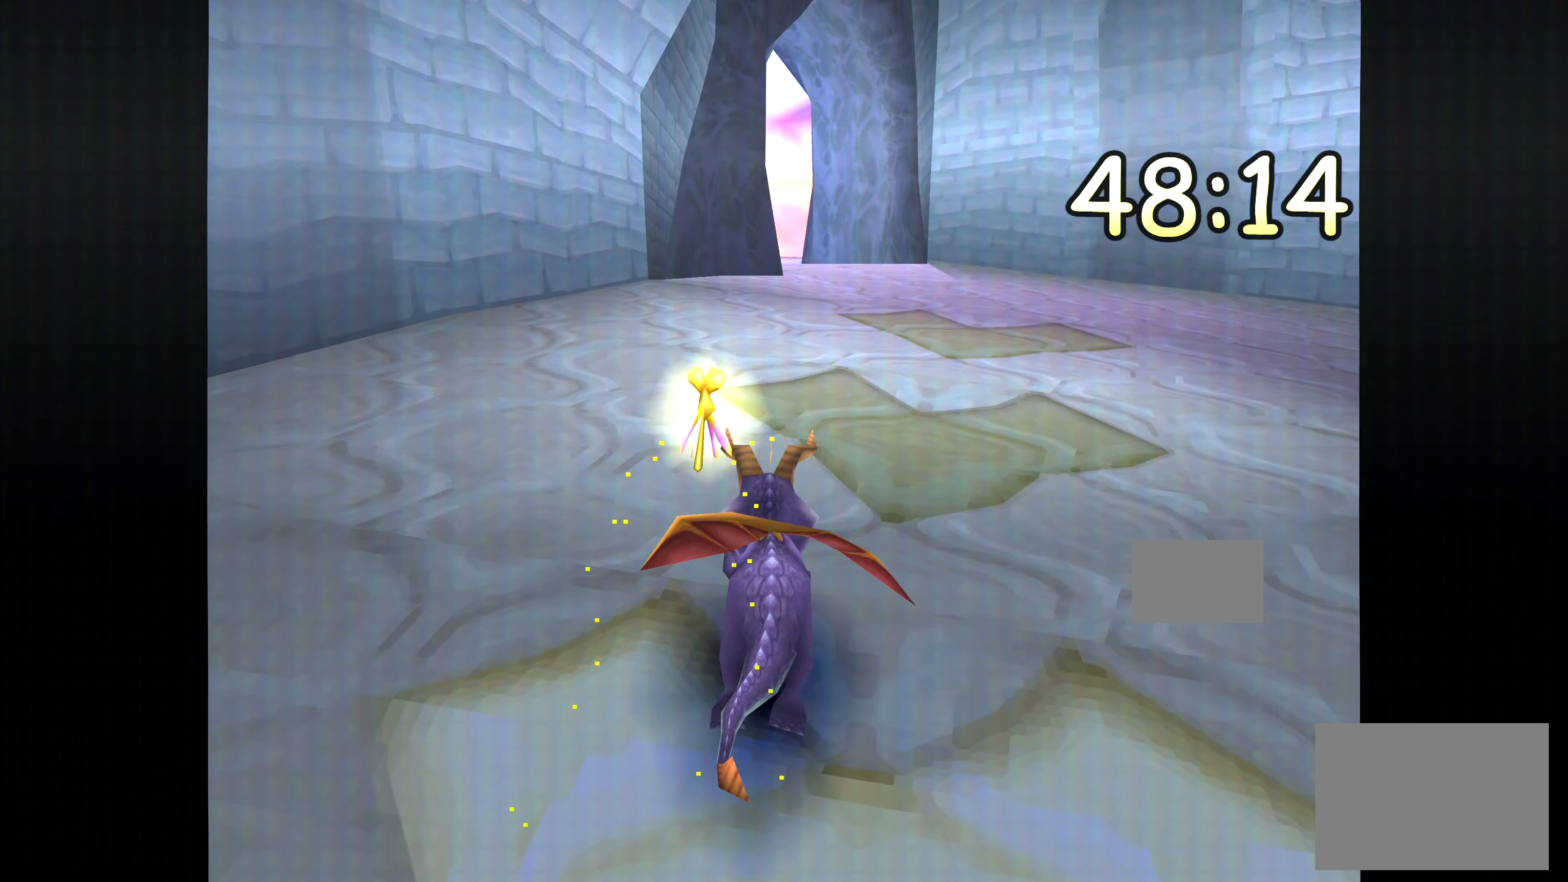
{"dt_ms": 500, "buttons": ["SQUARE"], "left_stick": "up", "right_stick": "center", "events": []}
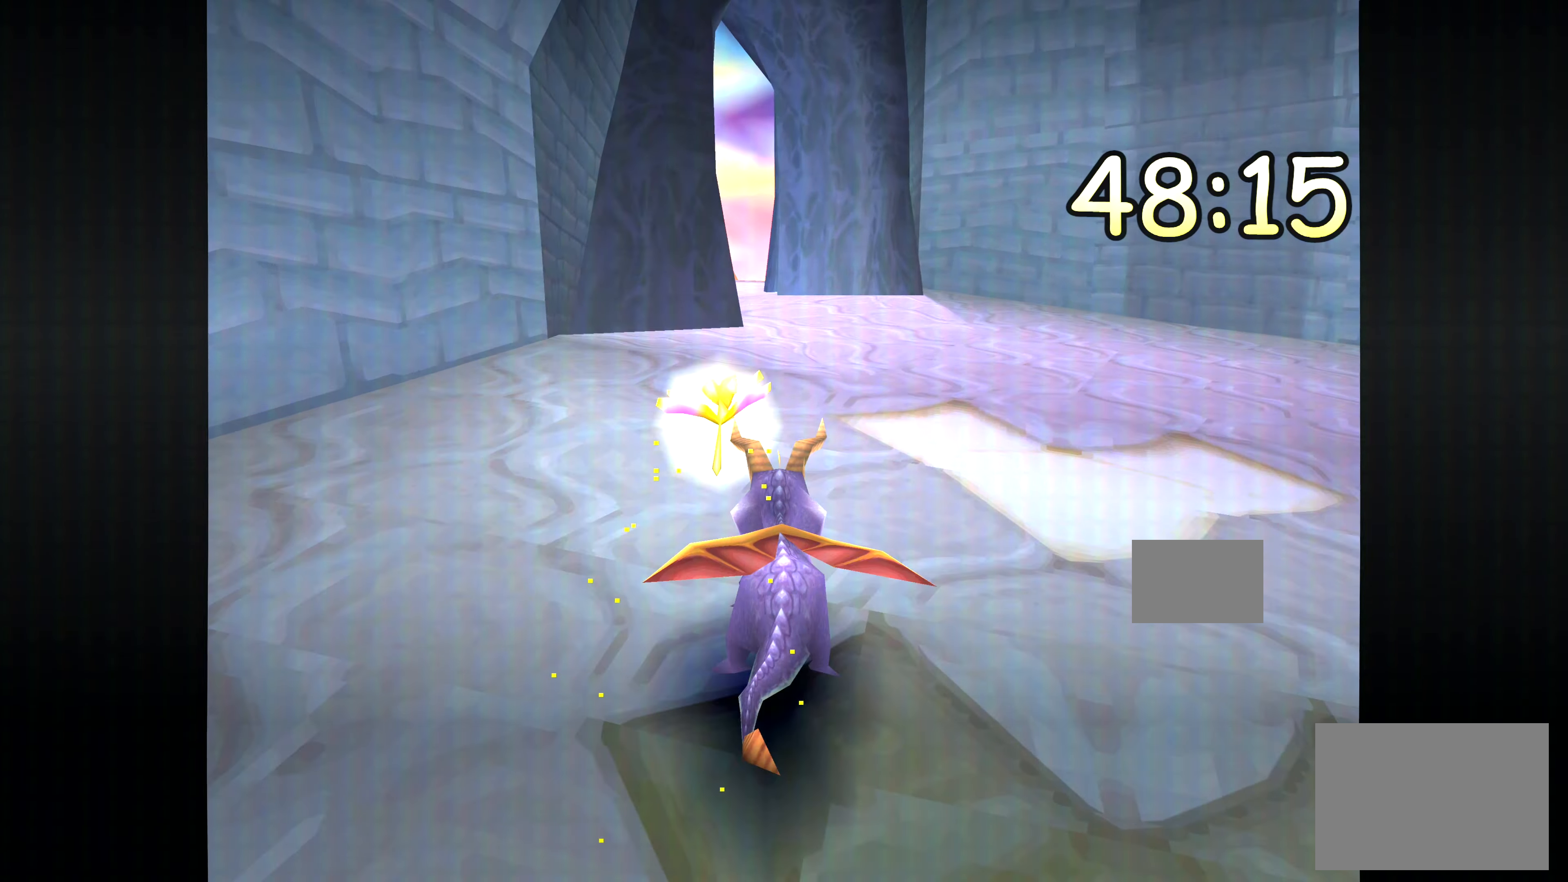
{"dt_ms": 500, "buttons": ["SQUARE"], "left_stick": "up", "right_stick": "center", "events": []}